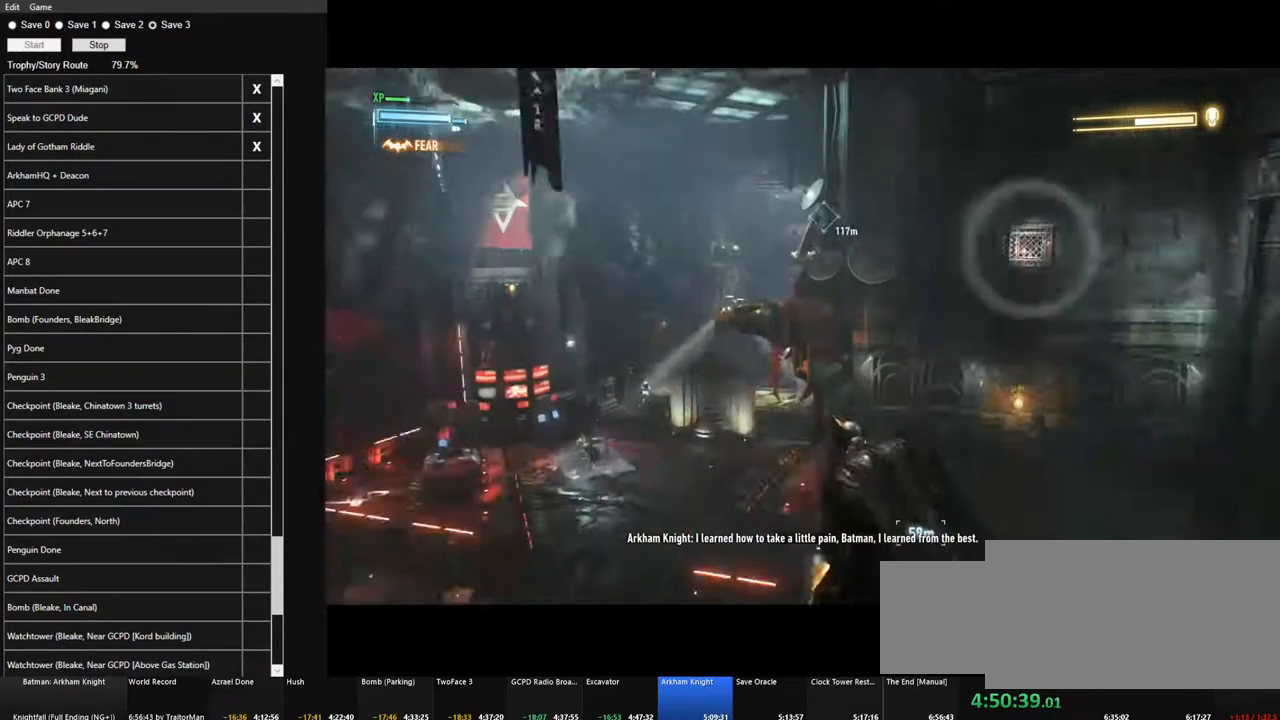
Gameplay with keyboard and mouse; each line is a JSON object with the keys and mouse buttons held at the frame after it. "events" lists presses ("down") and releases ("up") of "1", "2", "3", "4", "5", "a", "alt", "c", "caps_lock", "ctrl", "d", "e", "f", "g", "q", "r", "s", "shift", "space", "t", "tab", "v", "w", "x", "z" and "mouse_wheel" between this image and that frame as [ms after this image, input, new state], when the widget could be followed in between. "mouse_wheel" = the "wheel" button of the "mouse" list. No other keys are recorded. "wheel" means that the mouse wheel is clicked or scrolled. "mouse_move" is the direction in which the mouse moves at that frame (one of eight, or "still"), when it could be read.
{"keys": [], "mouse": [], "mouse_move": "down", "events": []}
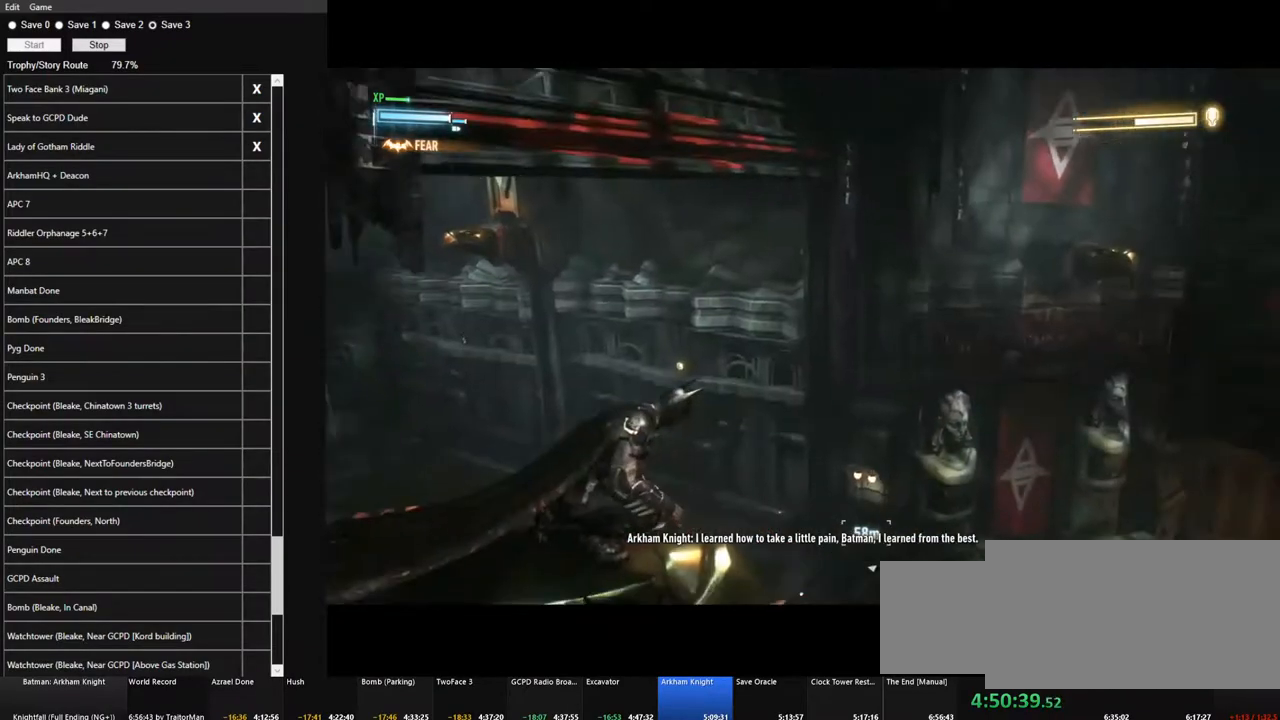
{"keys": [], "mouse": [], "mouse_move": "right", "events": [[316, "f", "down"], [400, "f", "up"]]}
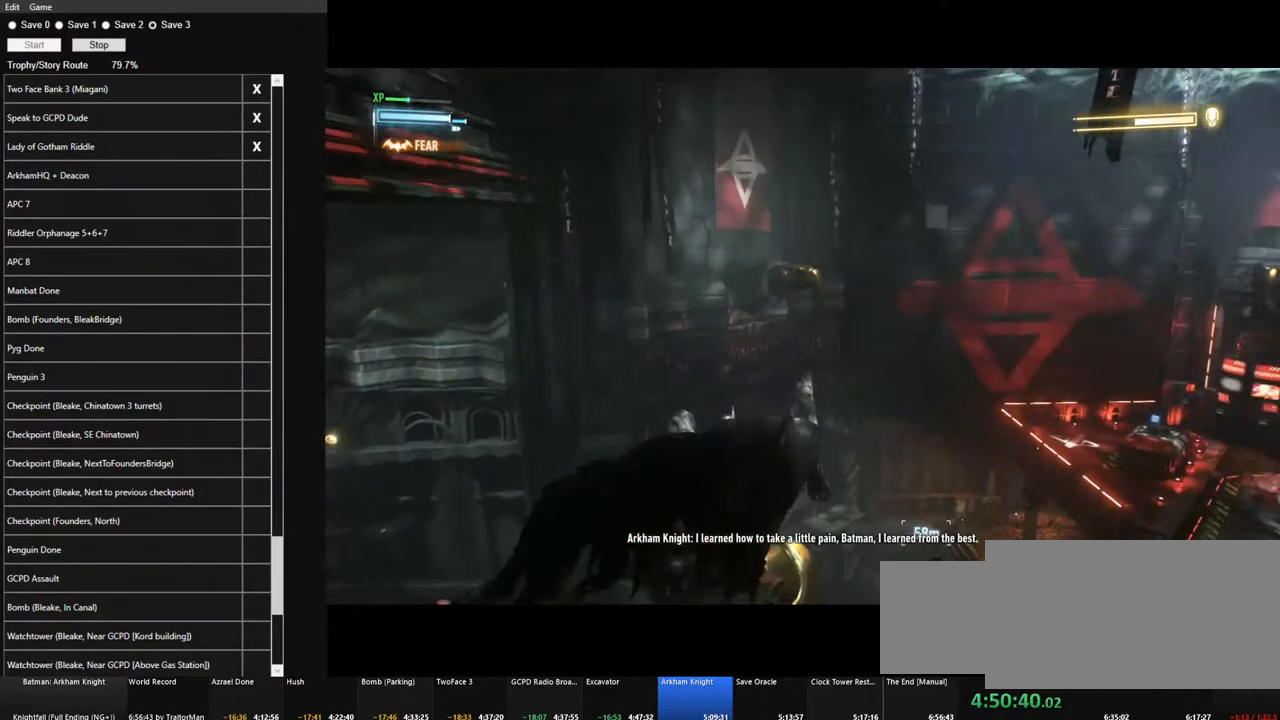
{"keys": [], "mouse": [], "mouse_move": "right", "events": []}
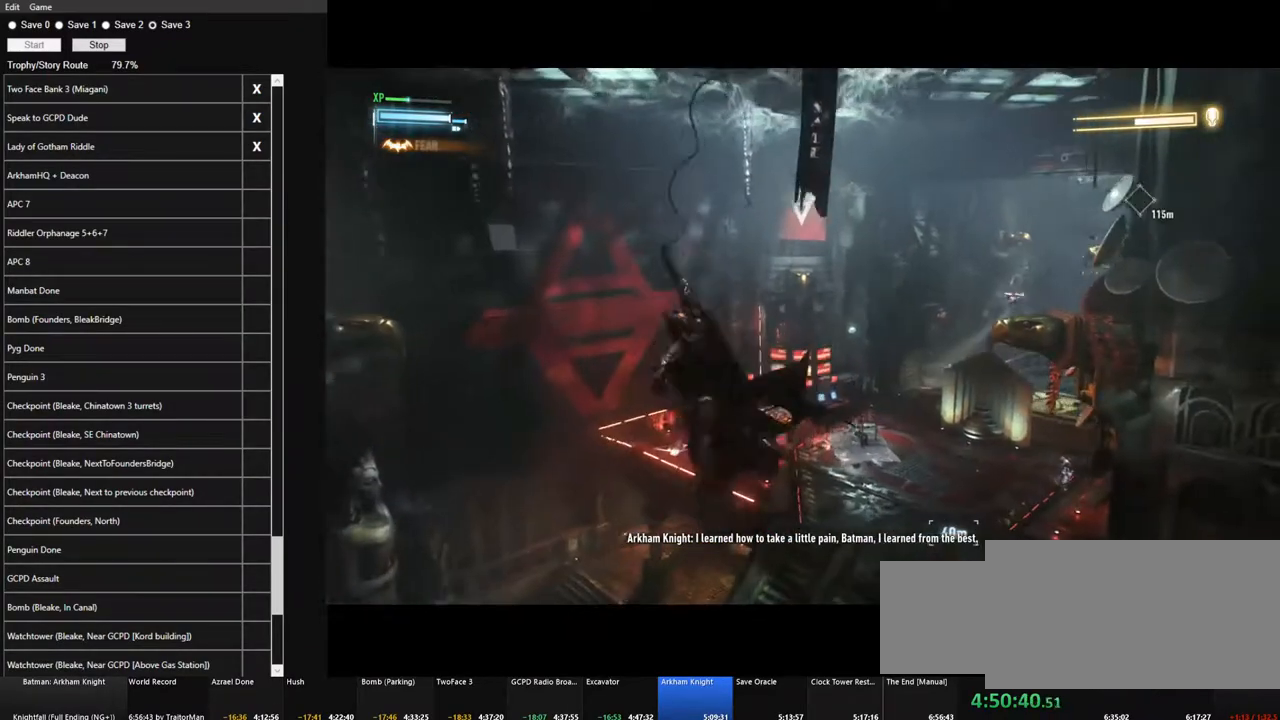
{"keys": [], "mouse": [], "mouse_move": "right", "events": []}
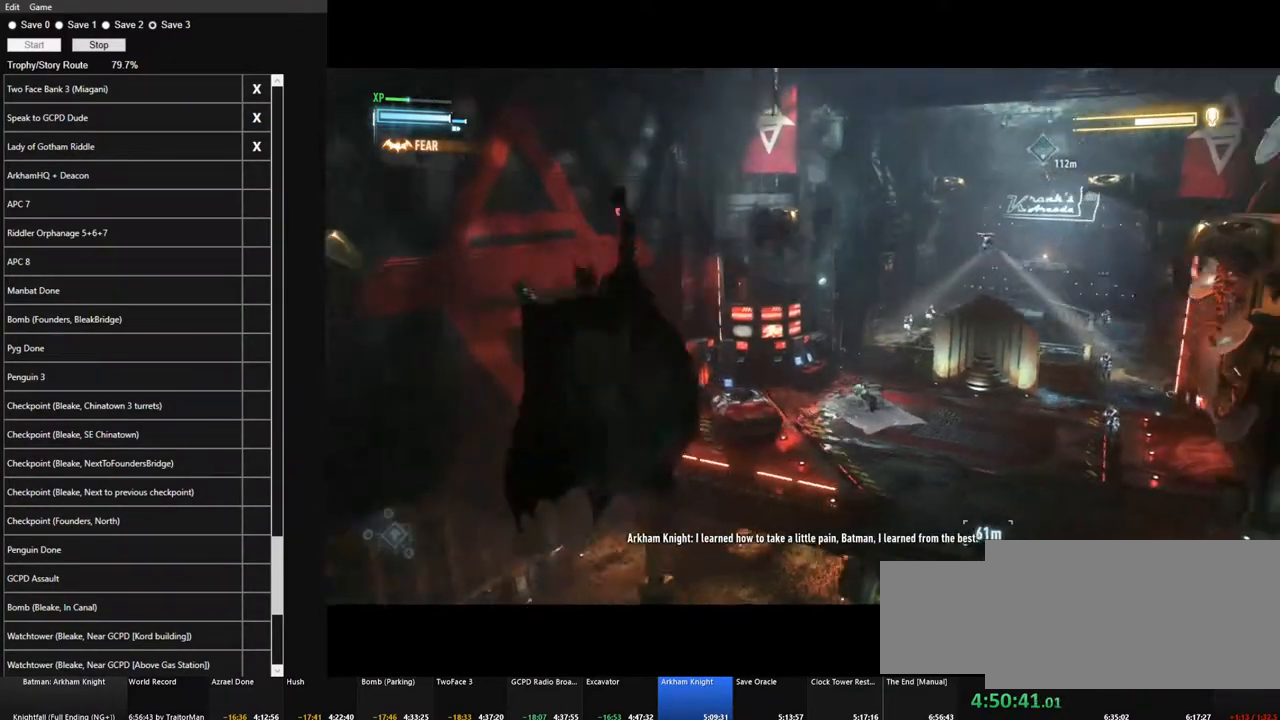
{"keys": [], "mouse": [], "mouse_move": "right", "events": []}
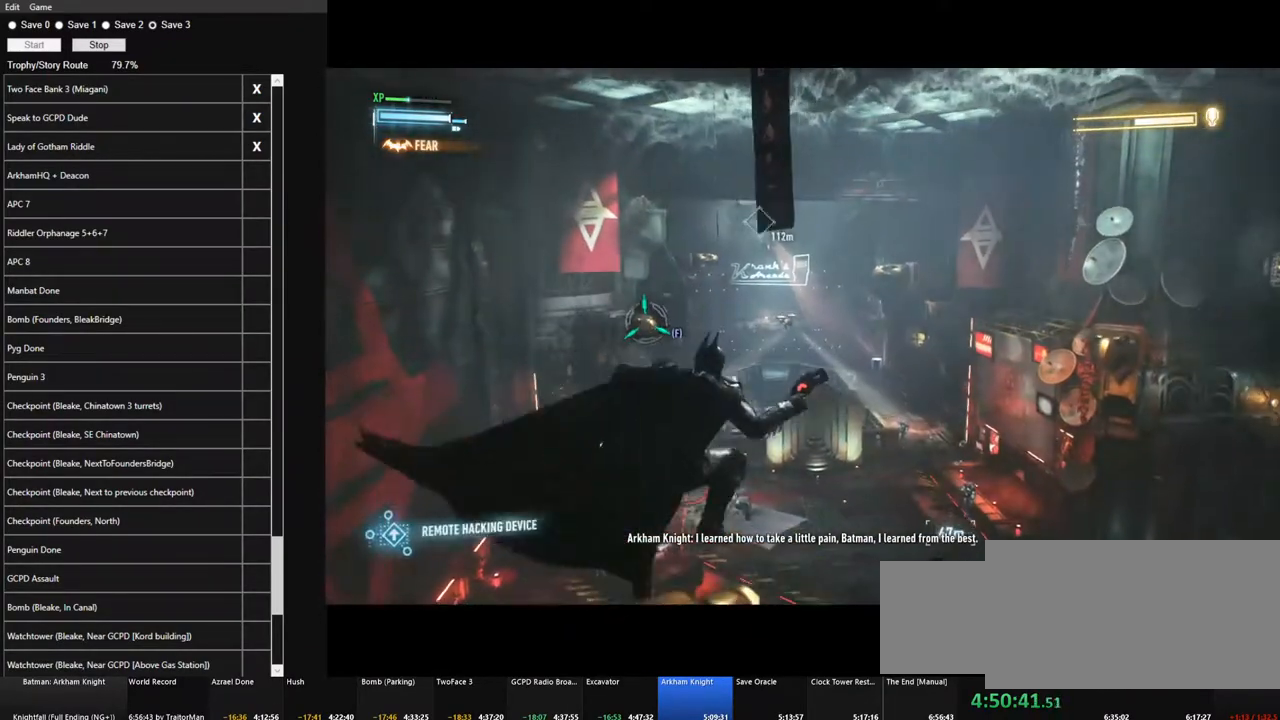
{"keys": [], "mouse": [], "mouse_move": "still", "events": []}
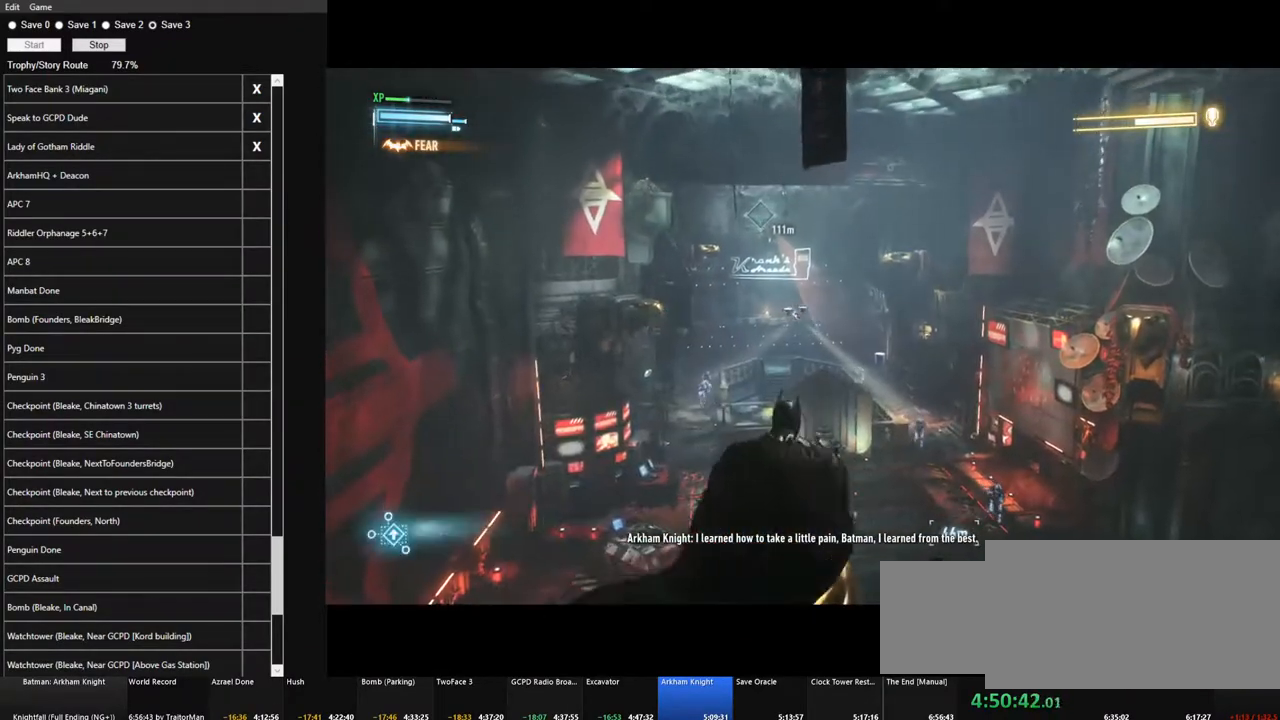
{"keys": [], "mouse": [], "mouse_move": "still", "events": []}
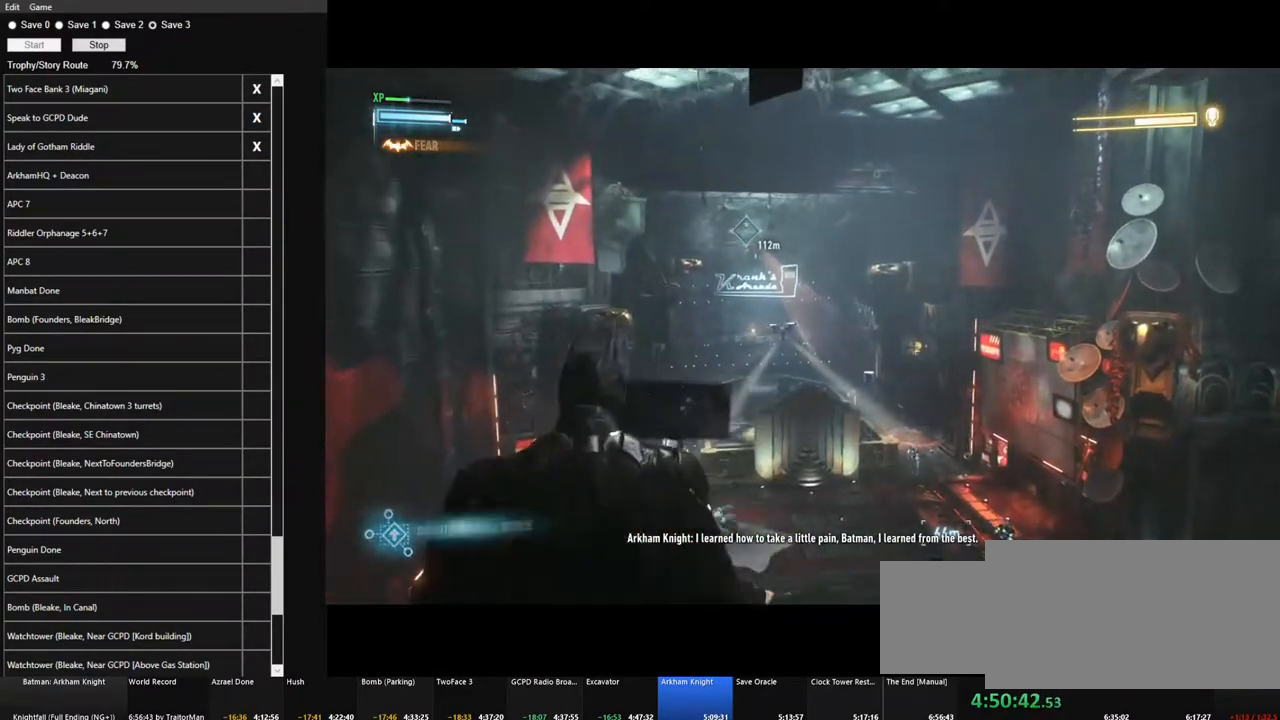
{"keys": [], "mouse": [], "mouse_move": "still", "events": []}
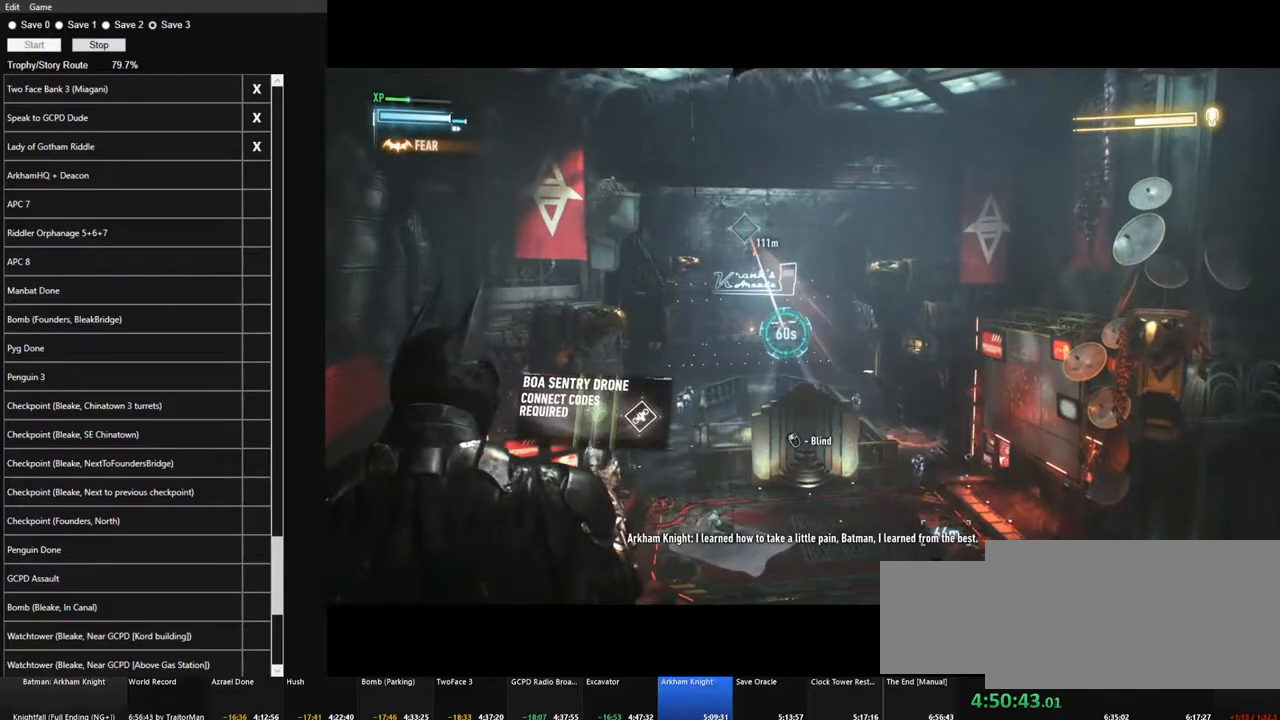
{"keys": [], "mouse": [], "mouse_move": "still", "events": []}
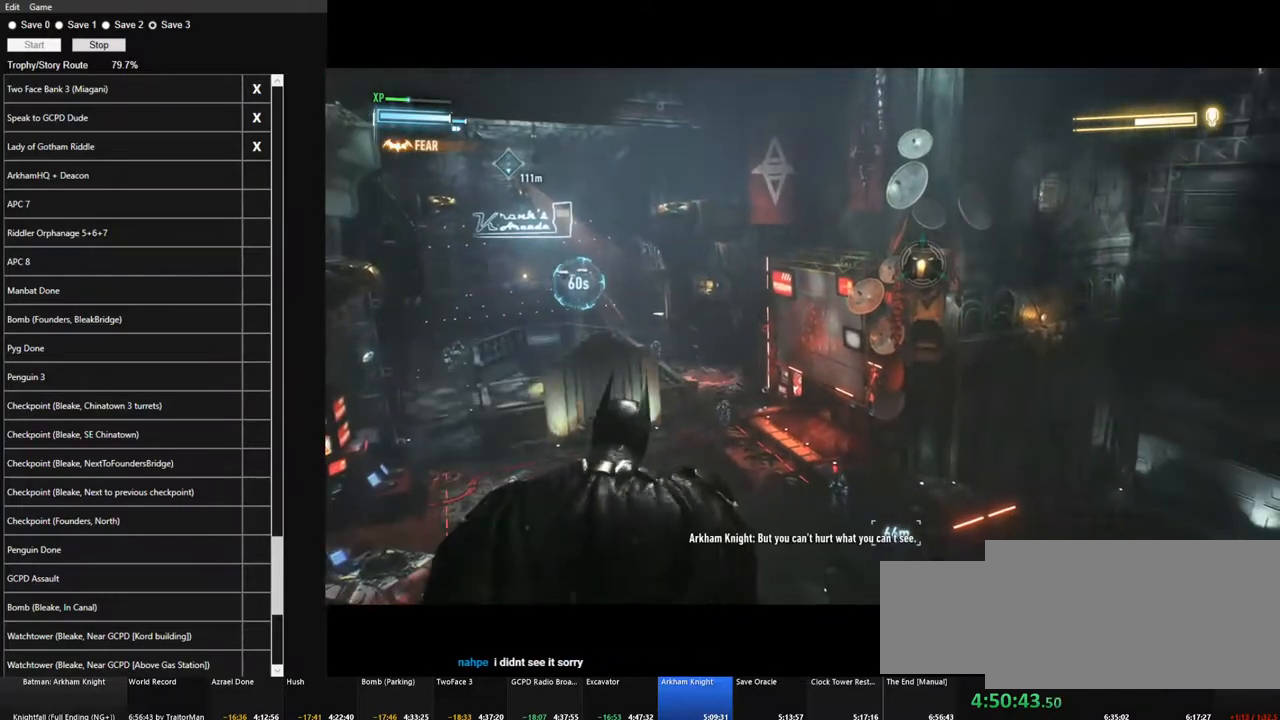
{"keys": [], "mouse": [], "mouse_move": "down", "events": []}
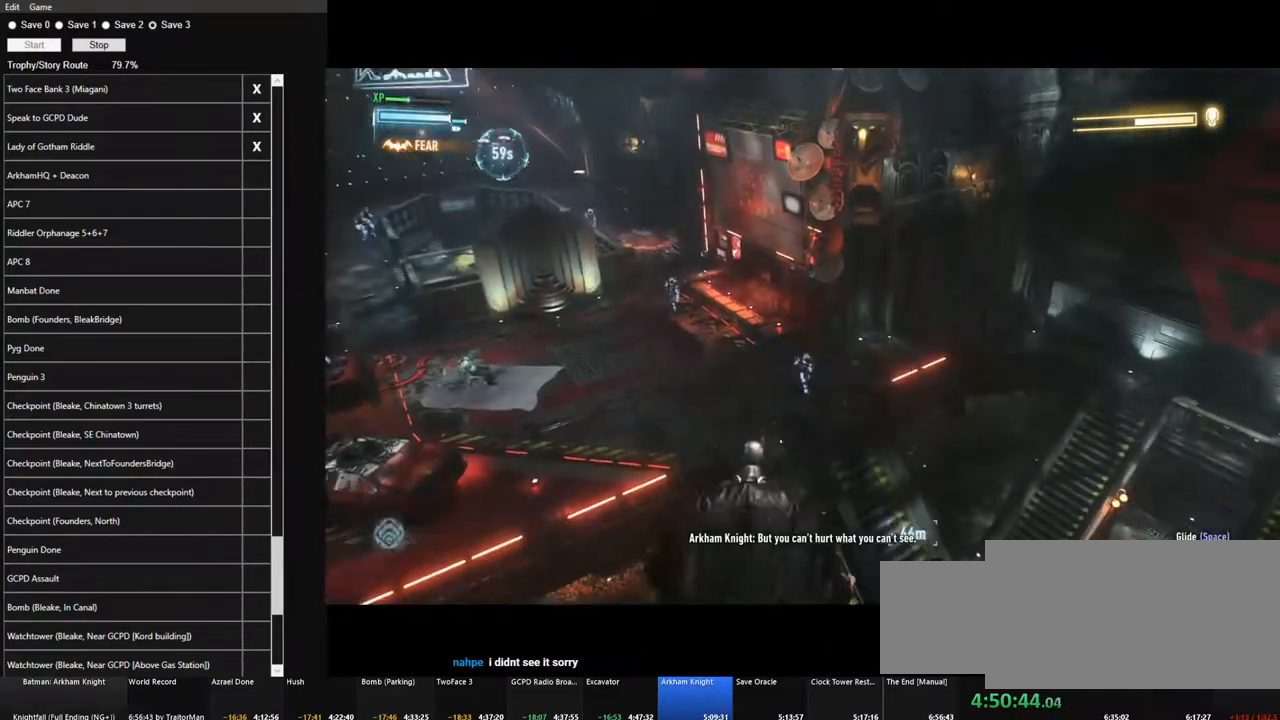
{"keys": [], "mouse": [], "mouse_move": "down", "events": []}
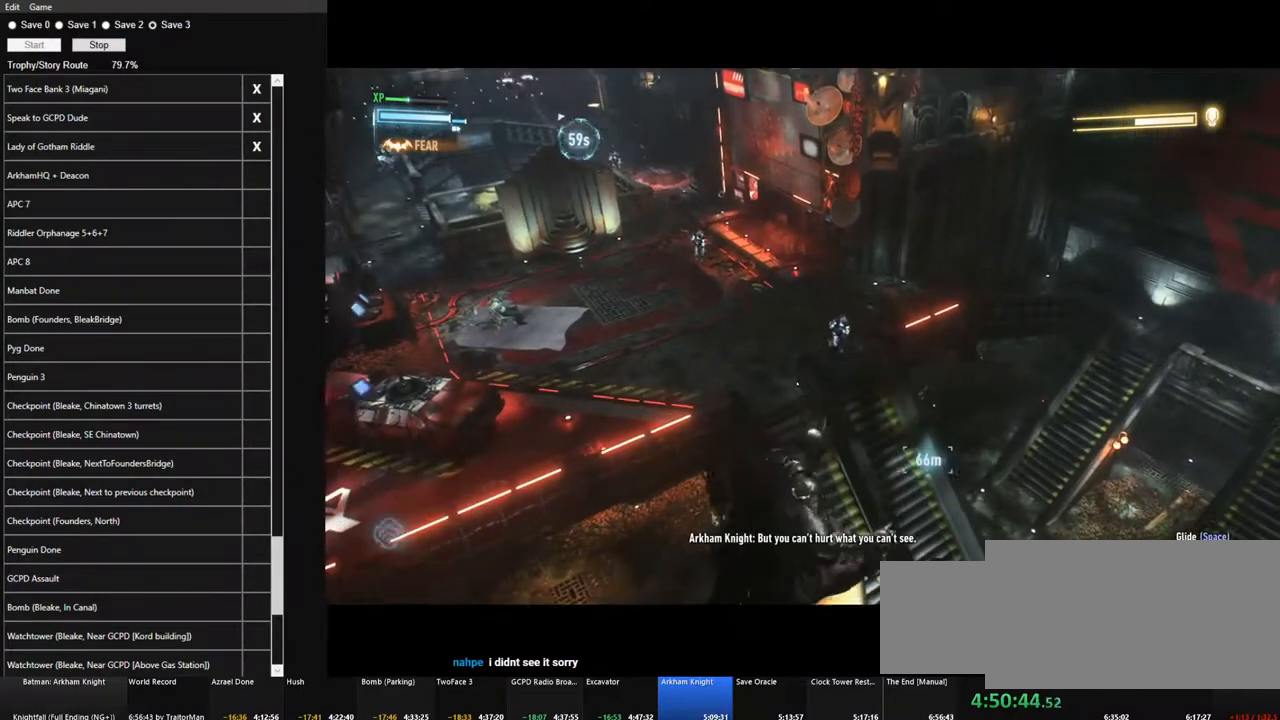
{"keys": [], "mouse": [], "mouse_move": "still", "events": []}
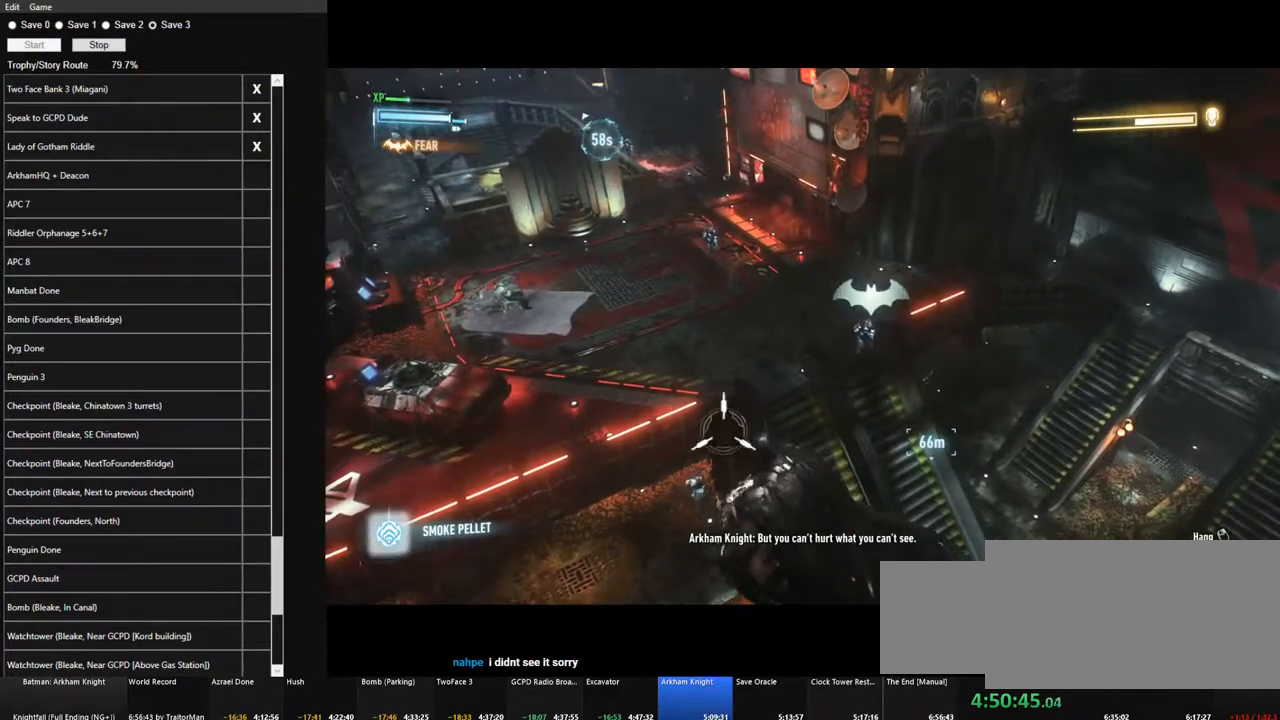
{"keys": ["space", "w"], "mouse": [], "mouse_move": "still", "events": [[66, "w", "down"], [150, "space", "down"]]}
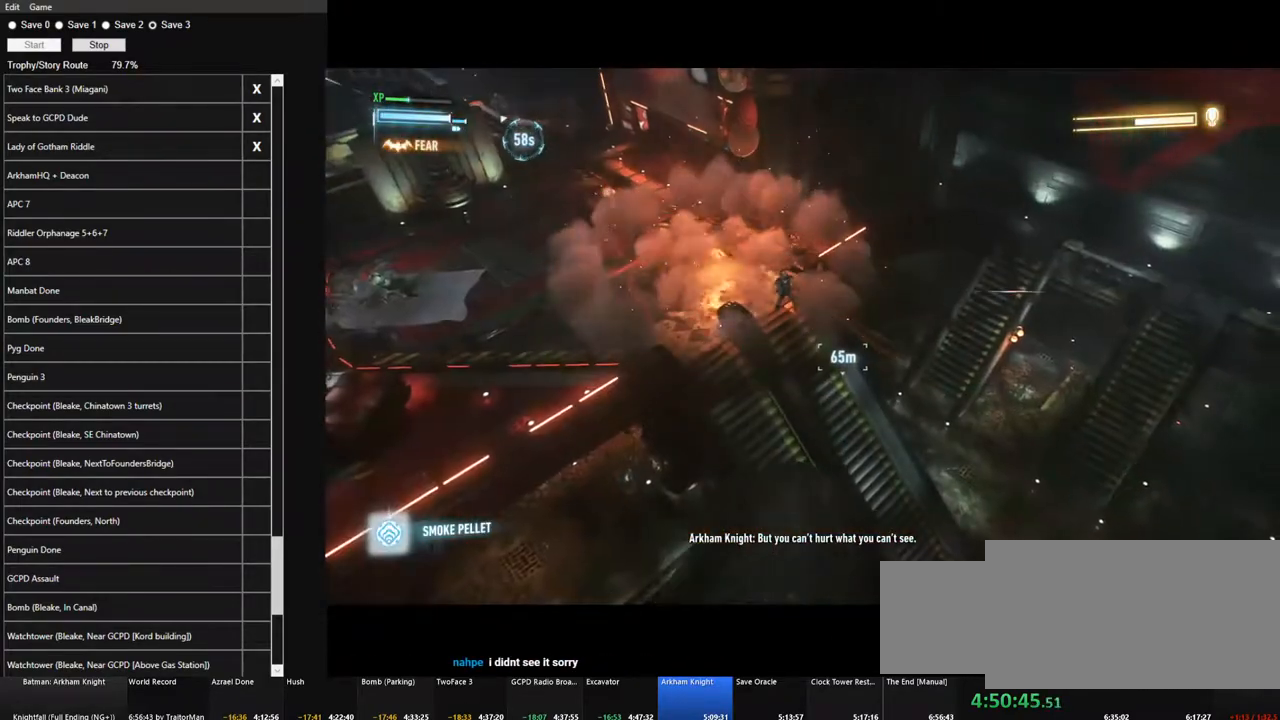
{"keys": ["space", "w"], "mouse": [], "mouse_move": "right", "events": []}
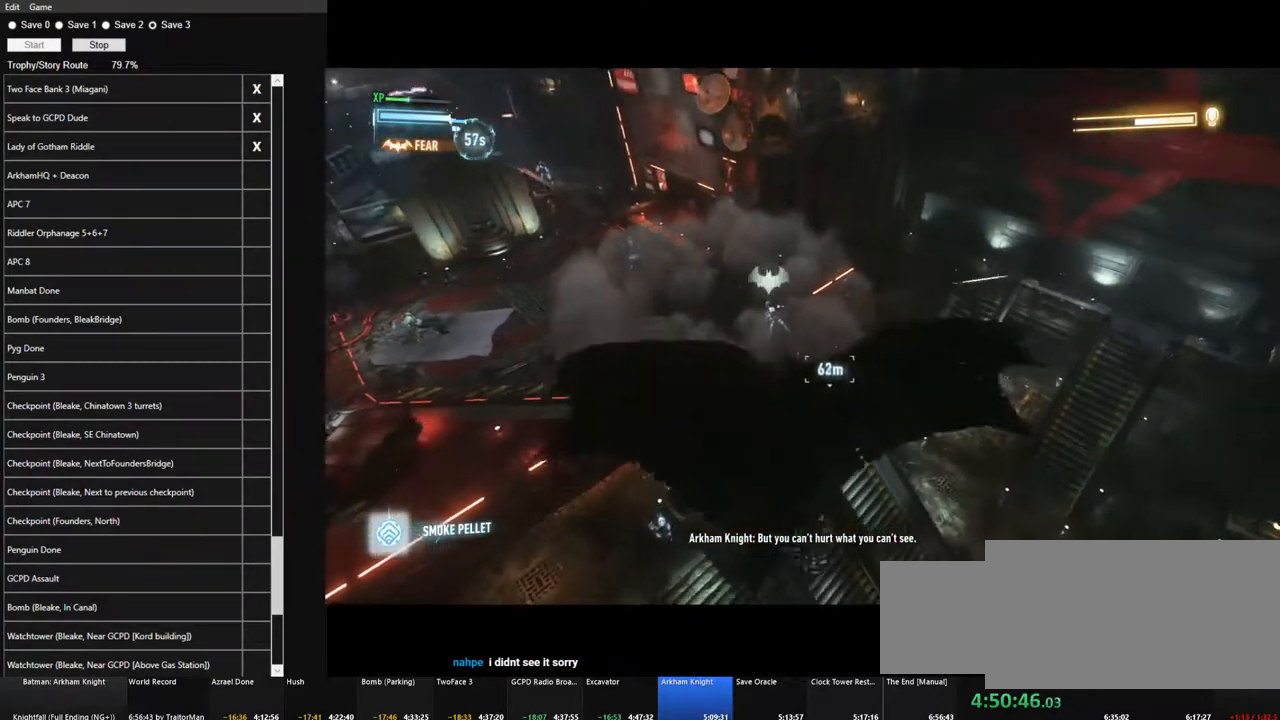
{"keys": ["space", "w"], "mouse": [], "mouse_move": "up-left", "events": [[150, "ctrl", "down"], [283, "ctrl", "up"]]}
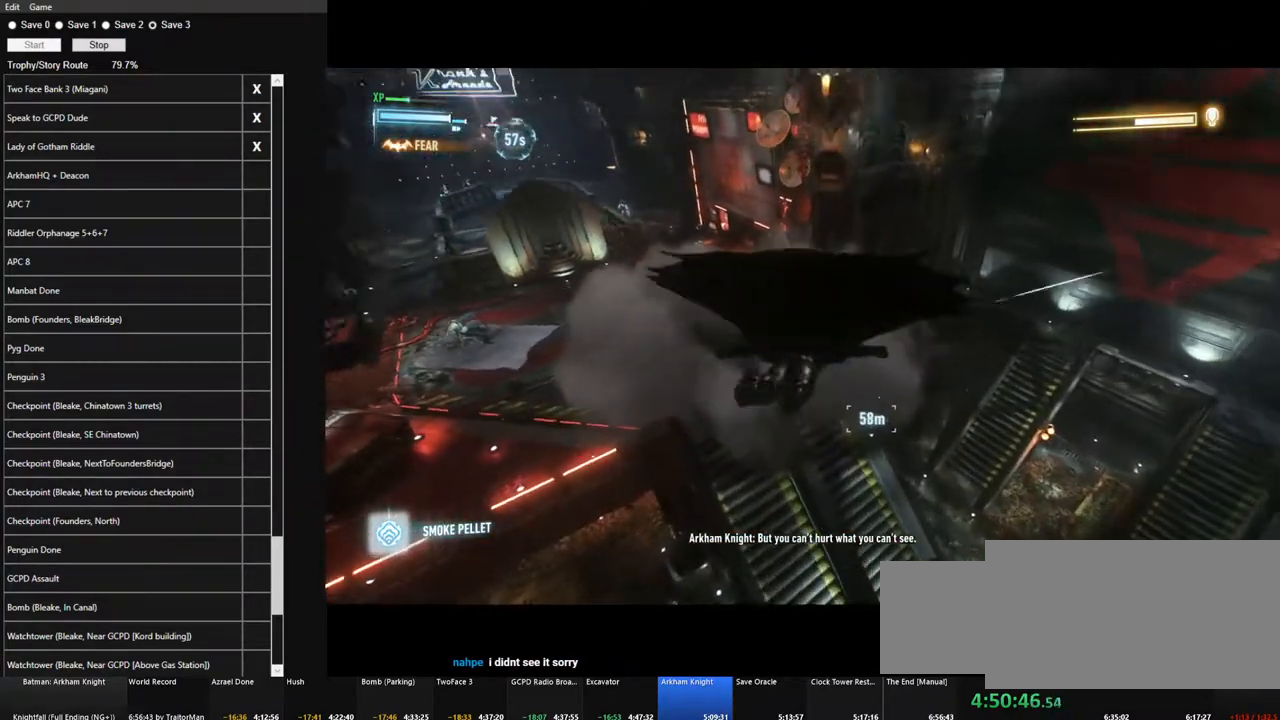
{"keys": ["space", "w"], "mouse": [], "mouse_move": "still", "events": []}
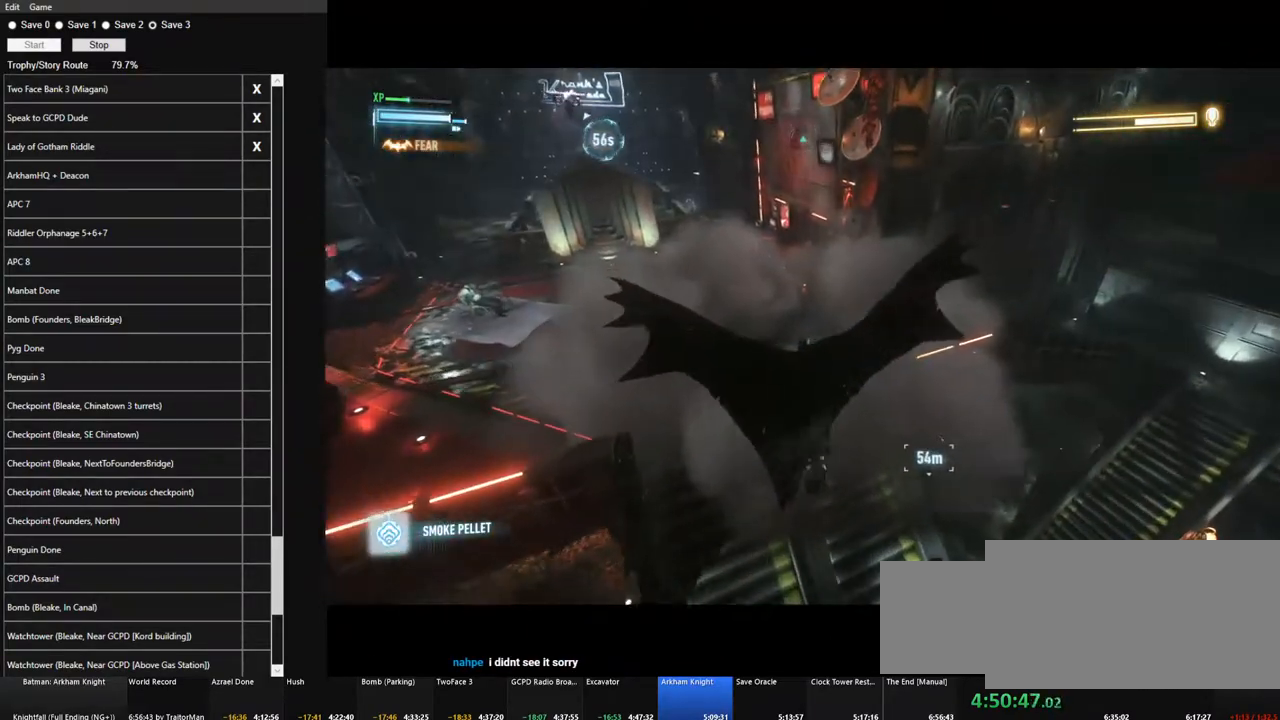
{"keys": ["ctrl"], "mouse": [], "mouse_move": "down-right", "events": [[216, "space", "up"], [316, "w", "up"], [500, "ctrl", "down"]]}
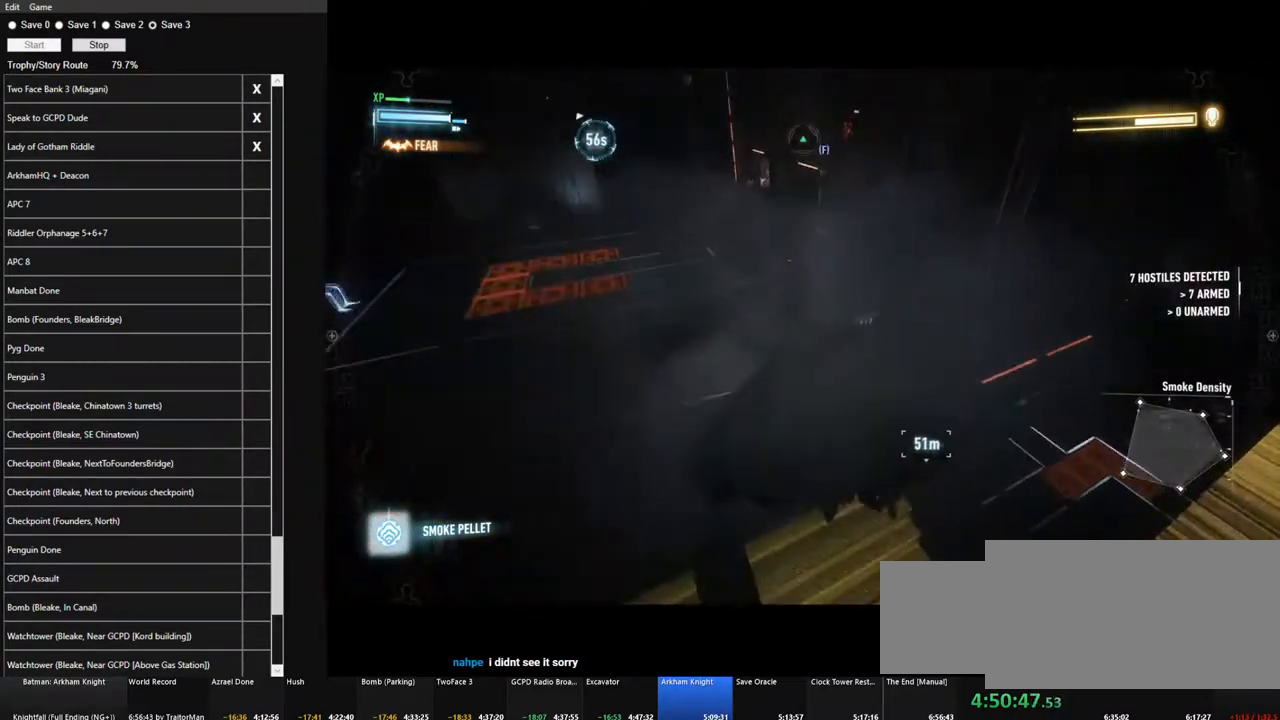
{"keys": ["ctrl"], "mouse": [], "mouse_move": "right", "events": []}
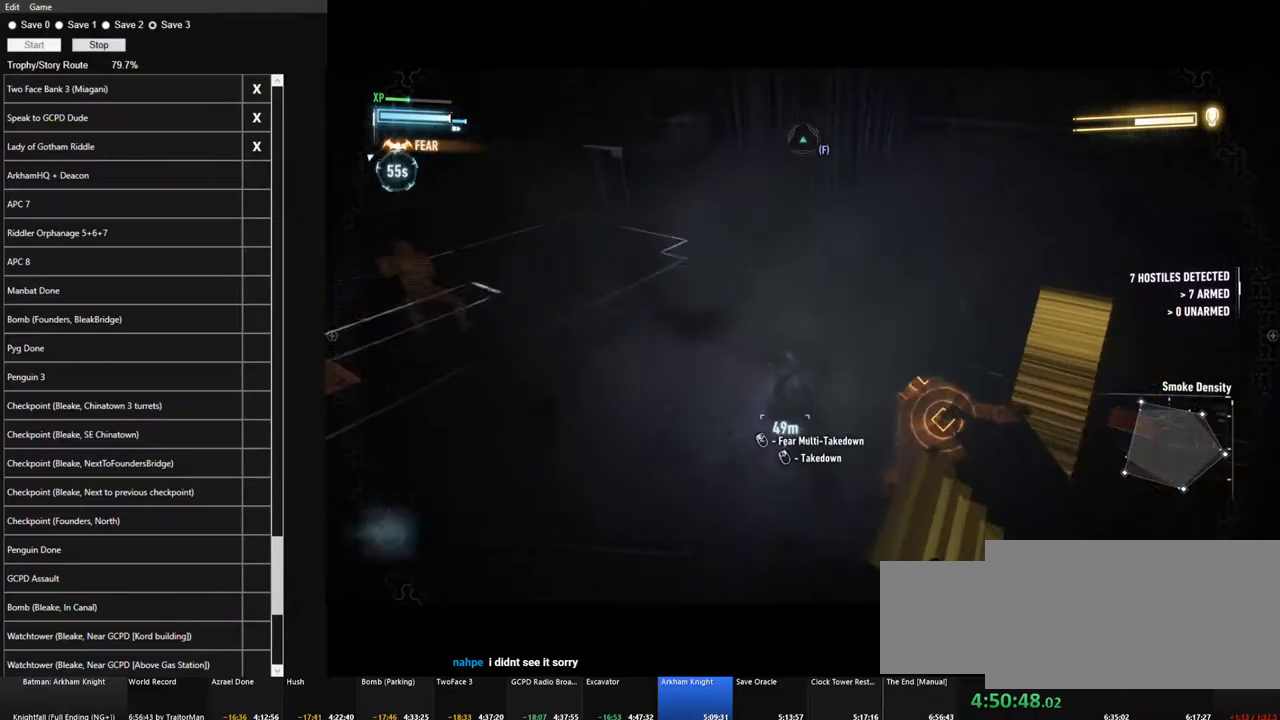
{"keys": ["ctrl"], "mouse": [], "mouse_move": "left", "events": [[66, "d", "down"], [116, "d", "up"]]}
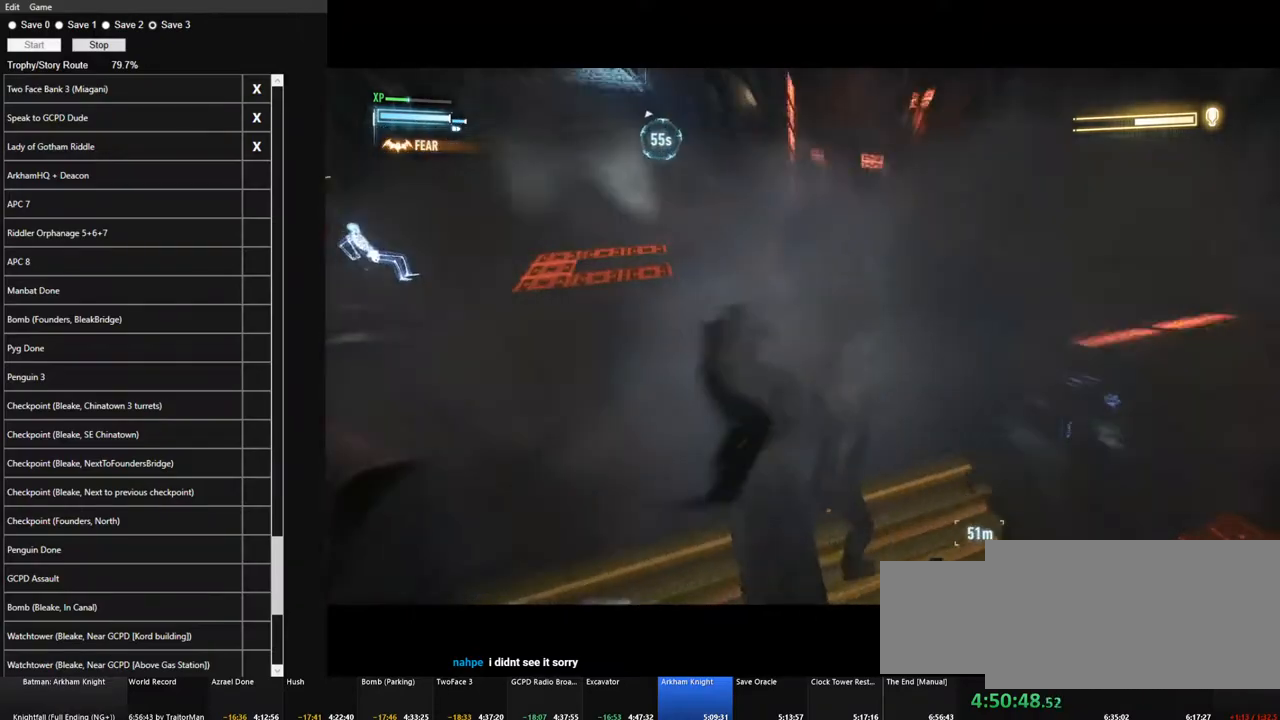
{"keys": [], "mouse": [], "mouse_move": "still", "events": [[33, "ctrl", "up"]]}
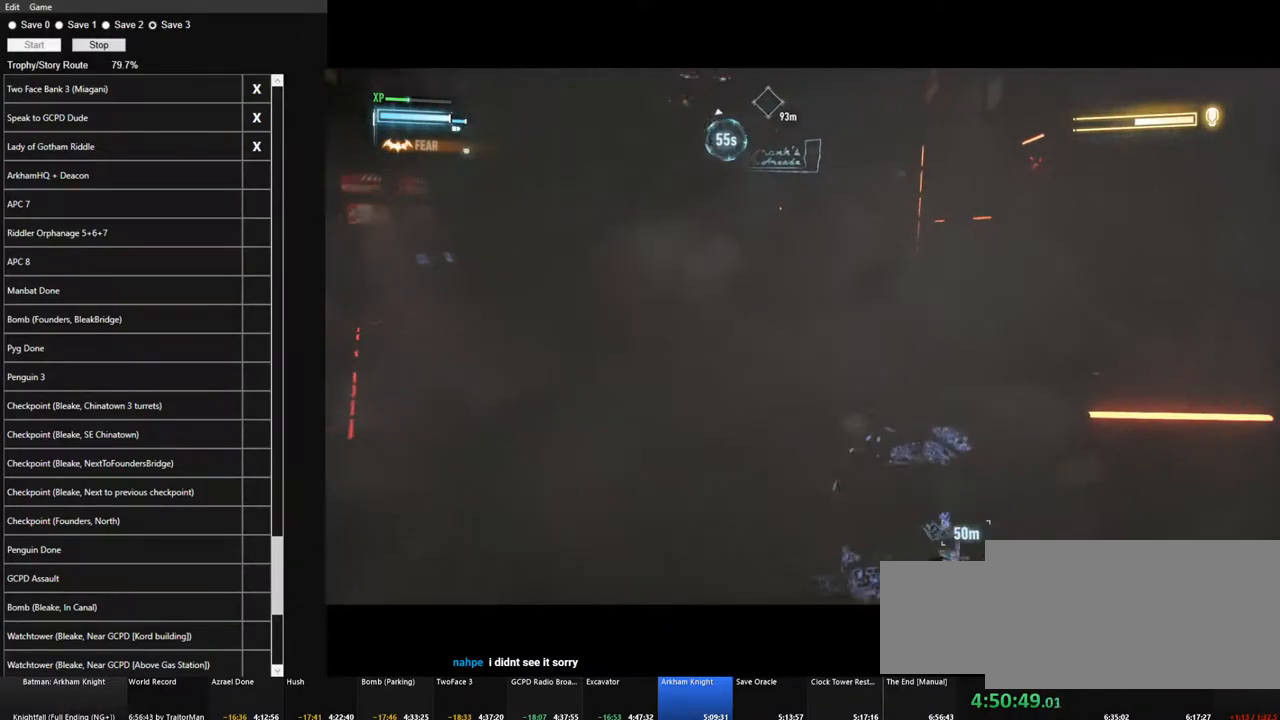
{"keys": [], "mouse": [], "mouse_move": "still", "events": []}
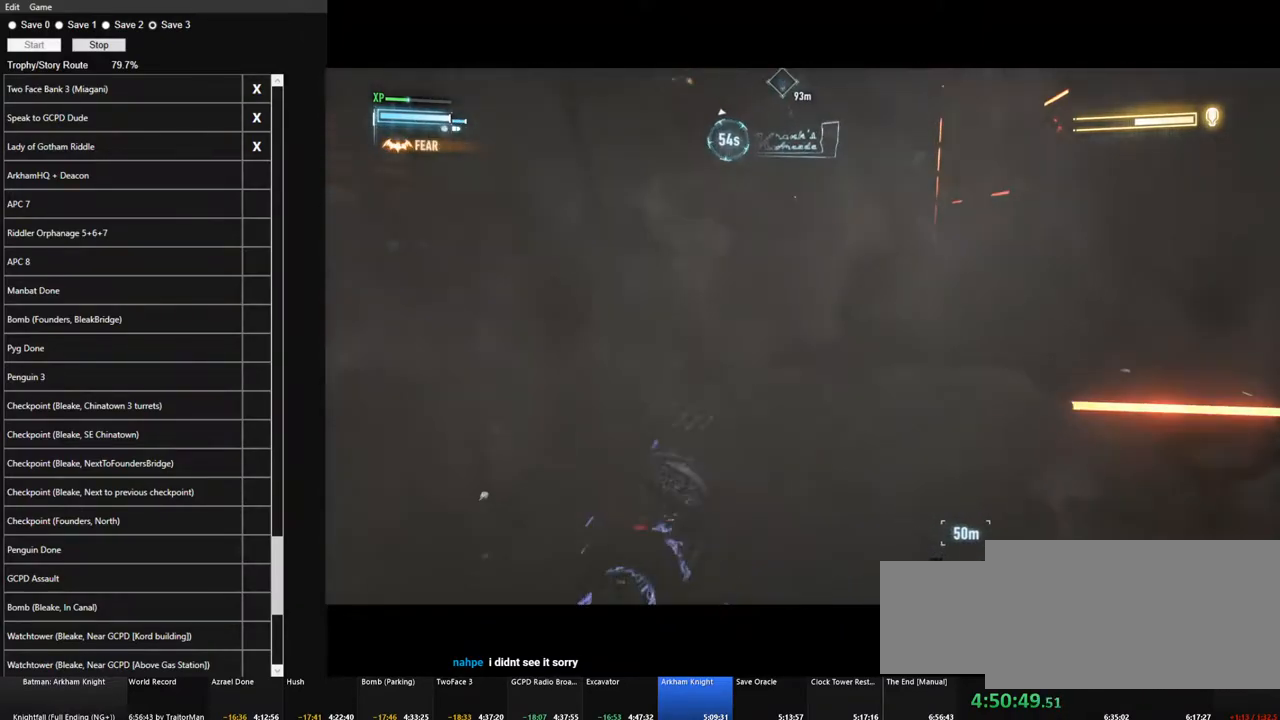
{"keys": [], "mouse": [], "mouse_move": "still", "events": []}
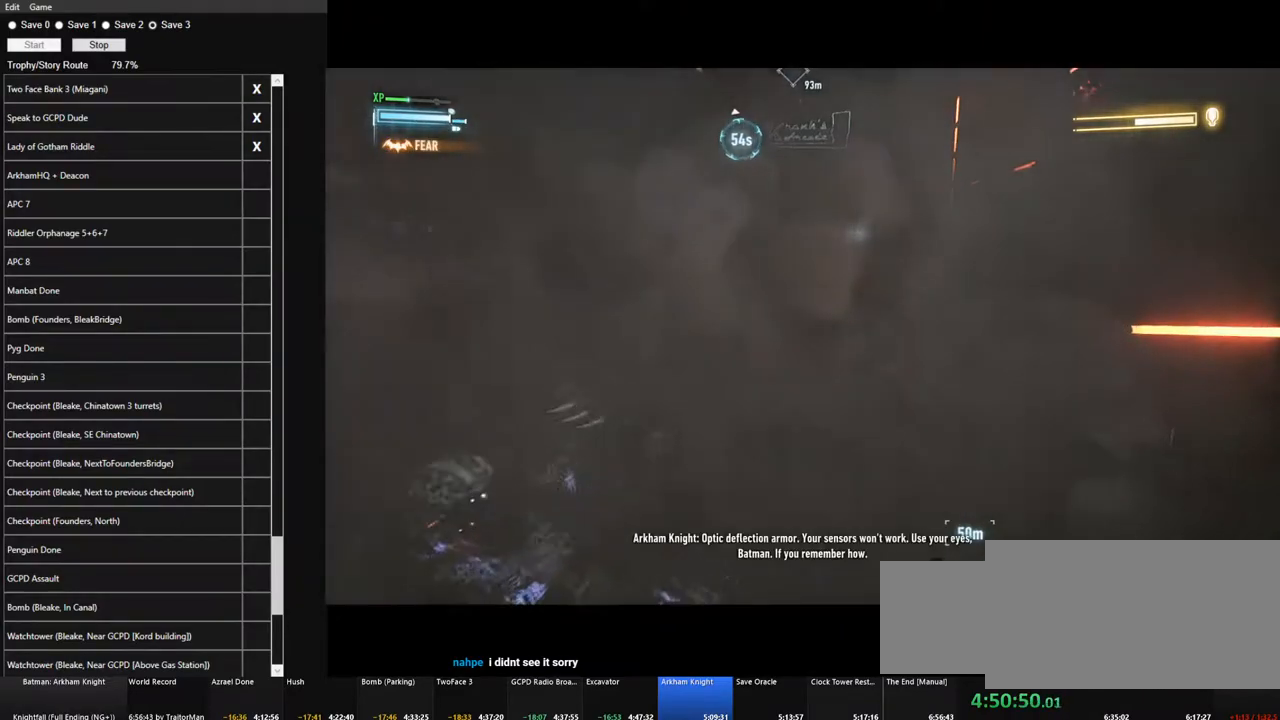
{"keys": [], "mouse": [], "mouse_move": "still", "events": []}
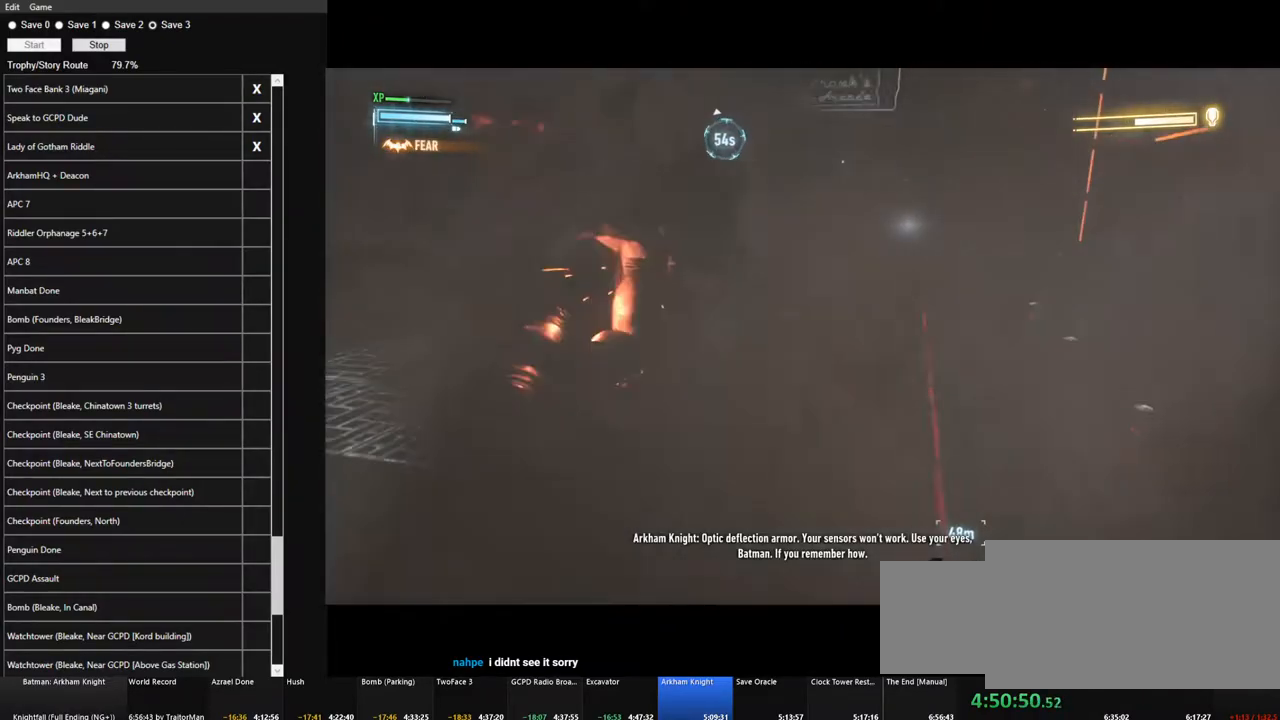
{"keys": [], "mouse": [], "mouse_move": "right", "events": []}
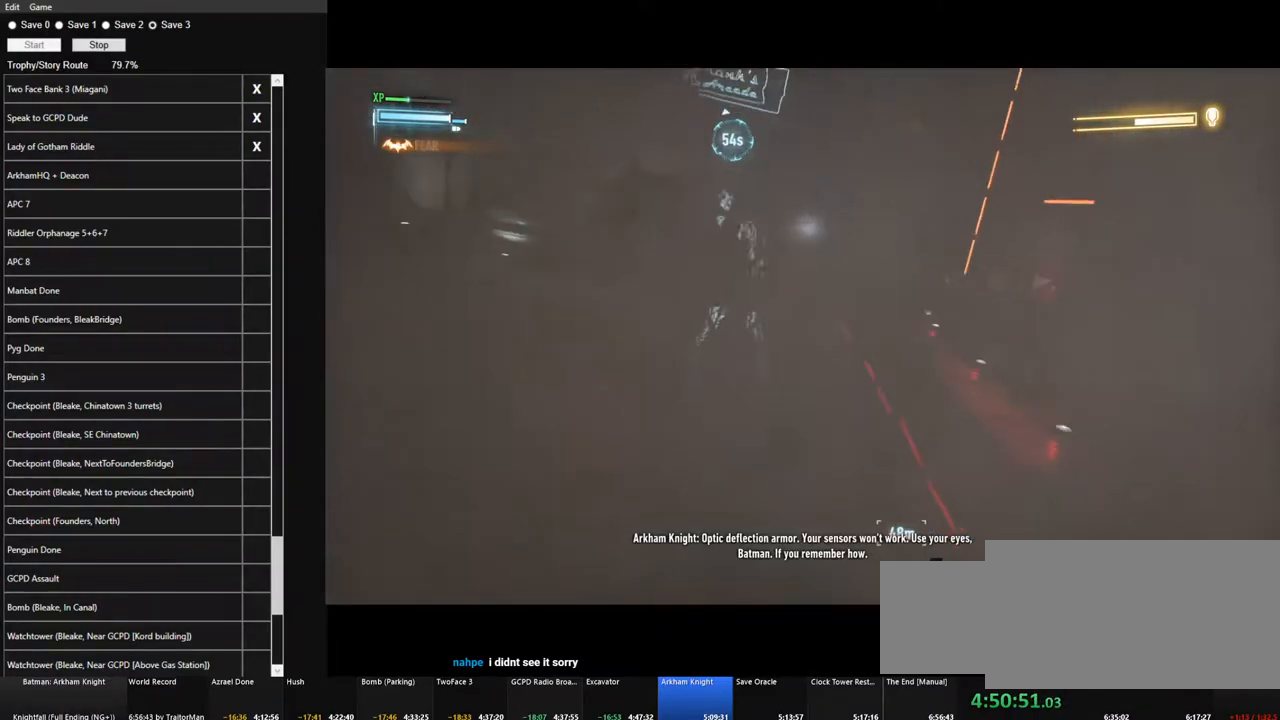
{"keys": [], "mouse": [], "mouse_move": "still", "events": []}